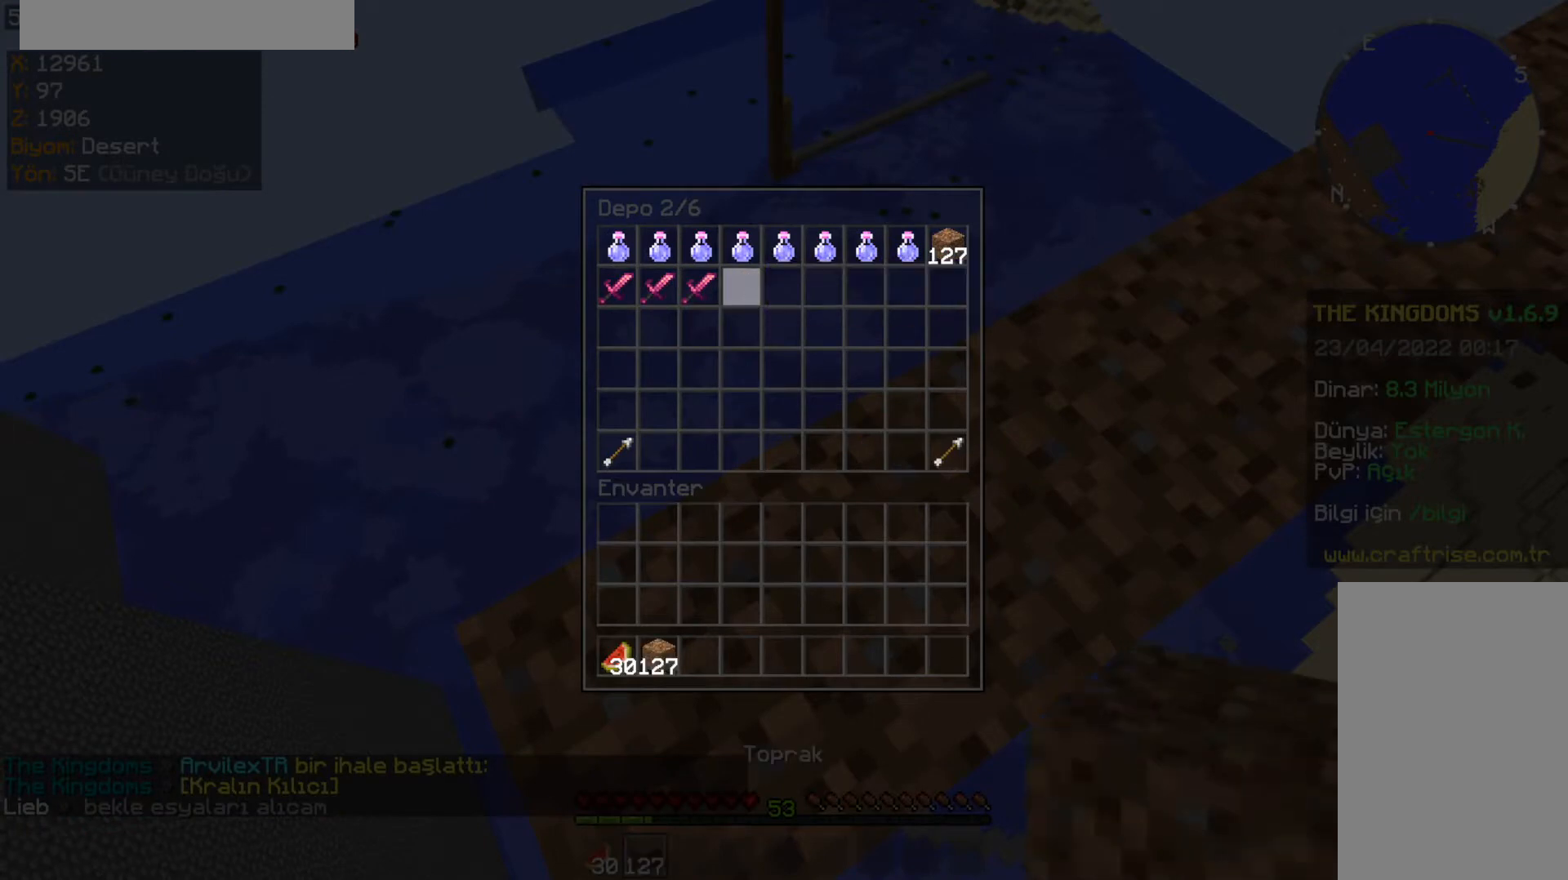
Gameplay with keyboard and mouse; each line is a JSON object with the keys and mouse buttons held at the frame after it. "events" lists presses ("down") and releases ("up") of "a", "d", "s", "space", "w", "mouse_left" and "mouse_right" between this image and that frame as [ms after this image, input, new state], when the widget could be followed in between. "mouse_left", "mouse_right" = the "left", "right" buttons of the "mouse" list. No other keys are recorded. Fast repeated clicks can show as one long hold. Mouse movement is not recorded.
{"keys": [], "mouse": [], "events": []}
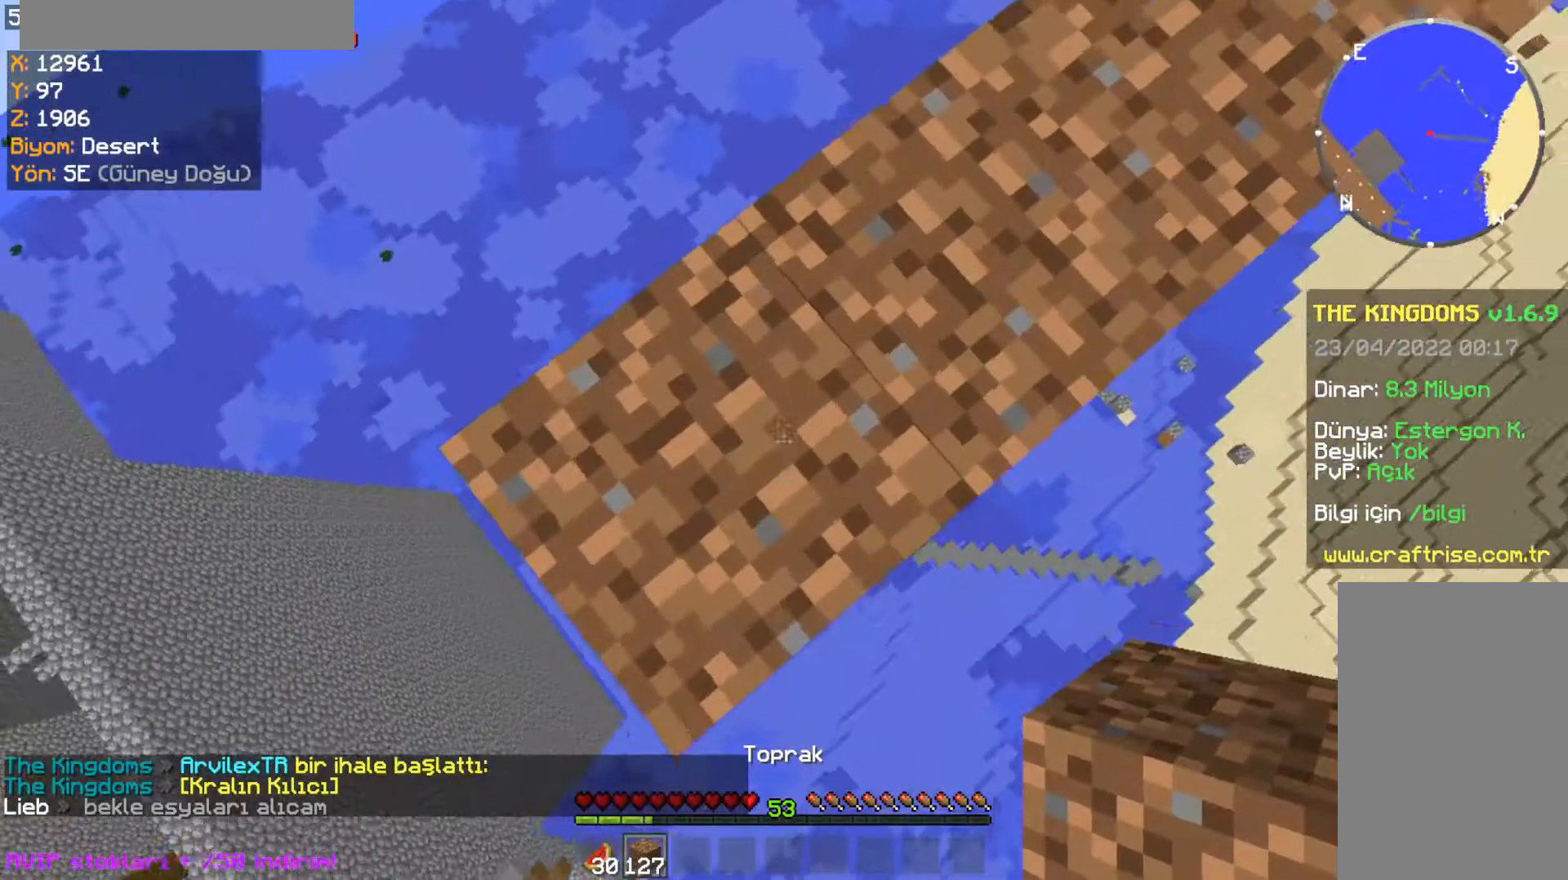
{"keys": ["a", "s"], "mouse": [], "events": [[66, "s", "down"], [200, "a", "down"]]}
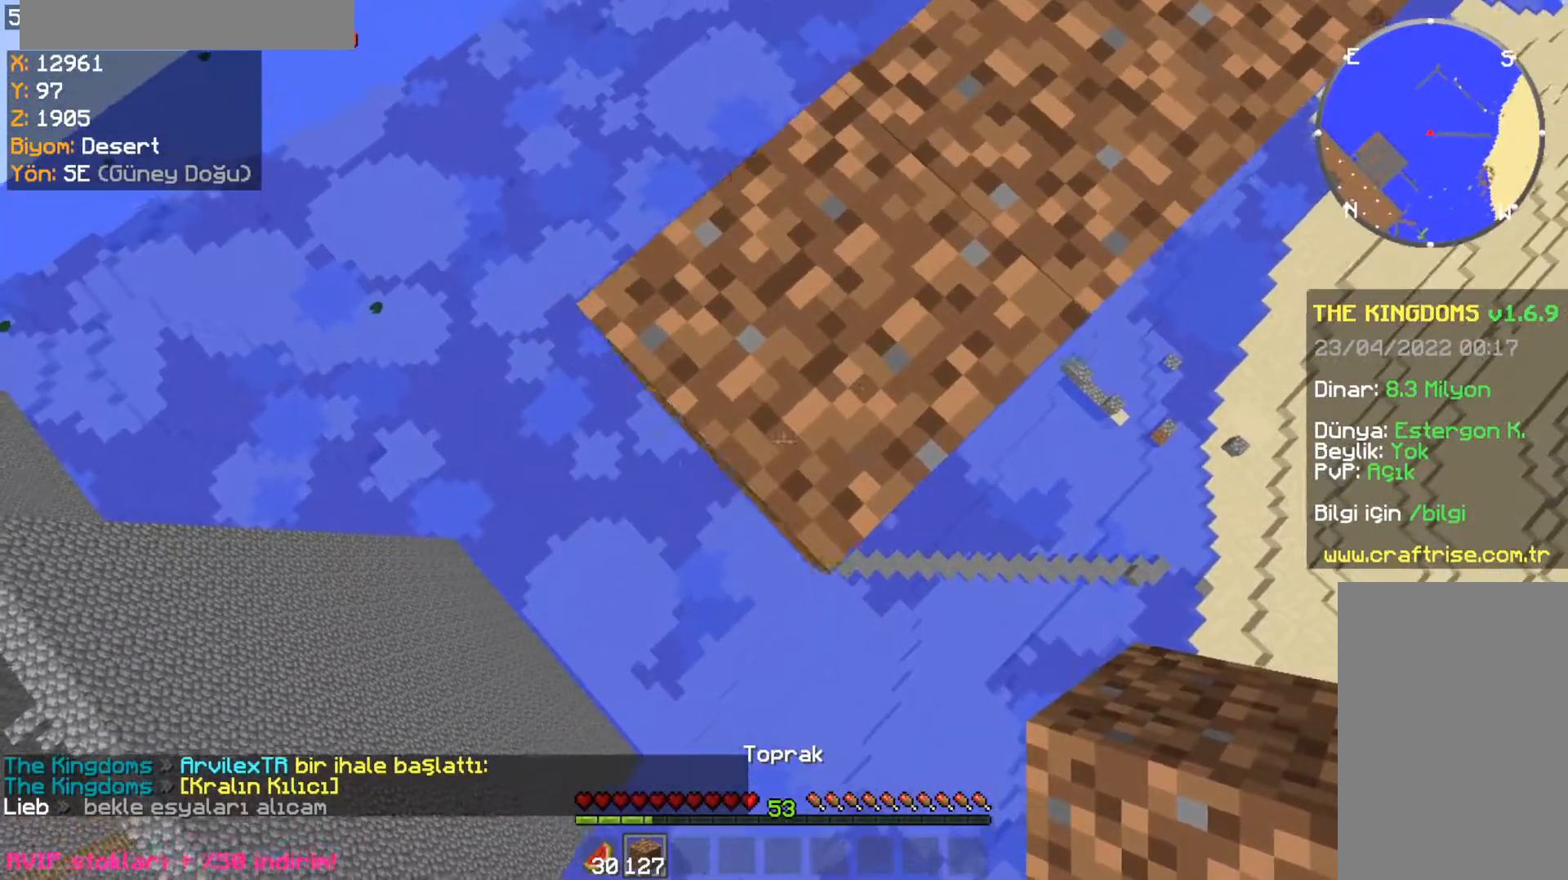
{"keys": ["a", "s"], "mouse": ["right"], "events": [[34, "mouse_right", "down"]]}
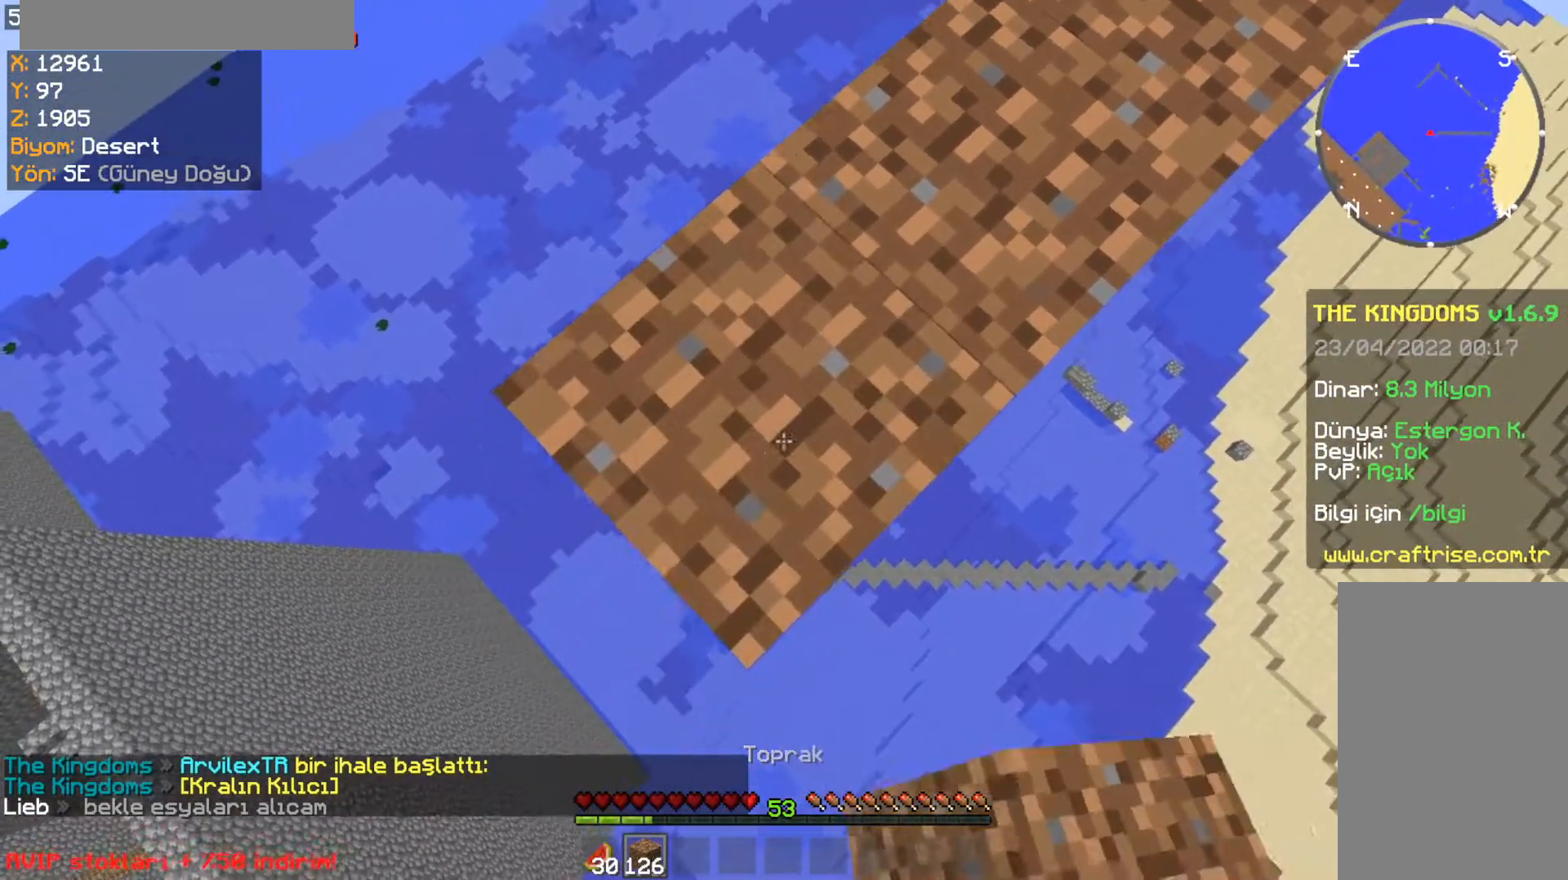
{"keys": ["a", "s"], "mouse": ["right"], "events": []}
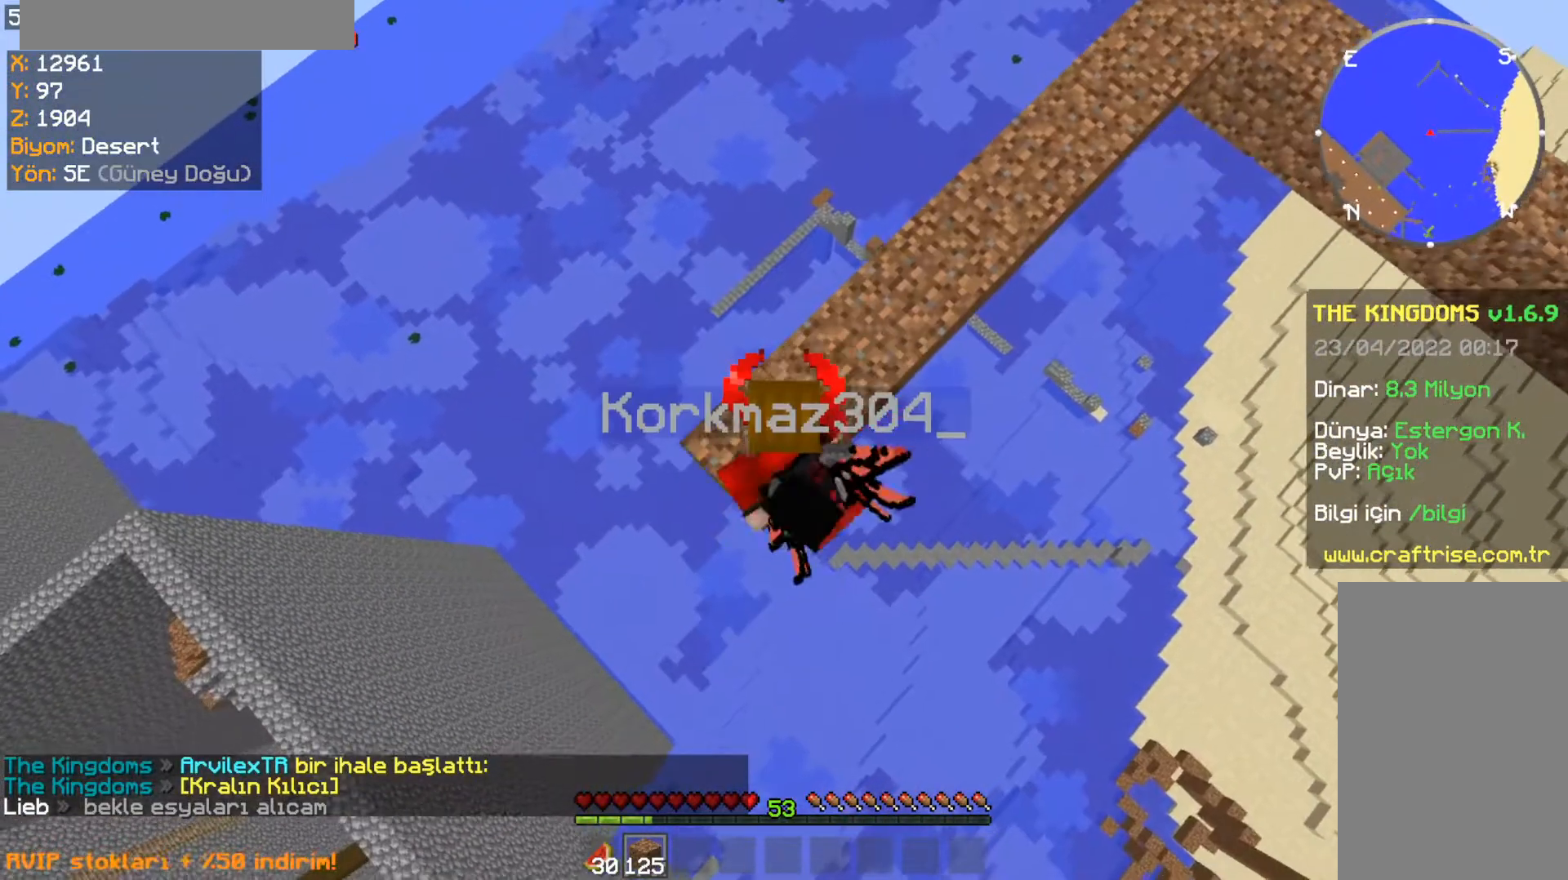
{"keys": ["a", "s"], "mouse": ["right"], "events": []}
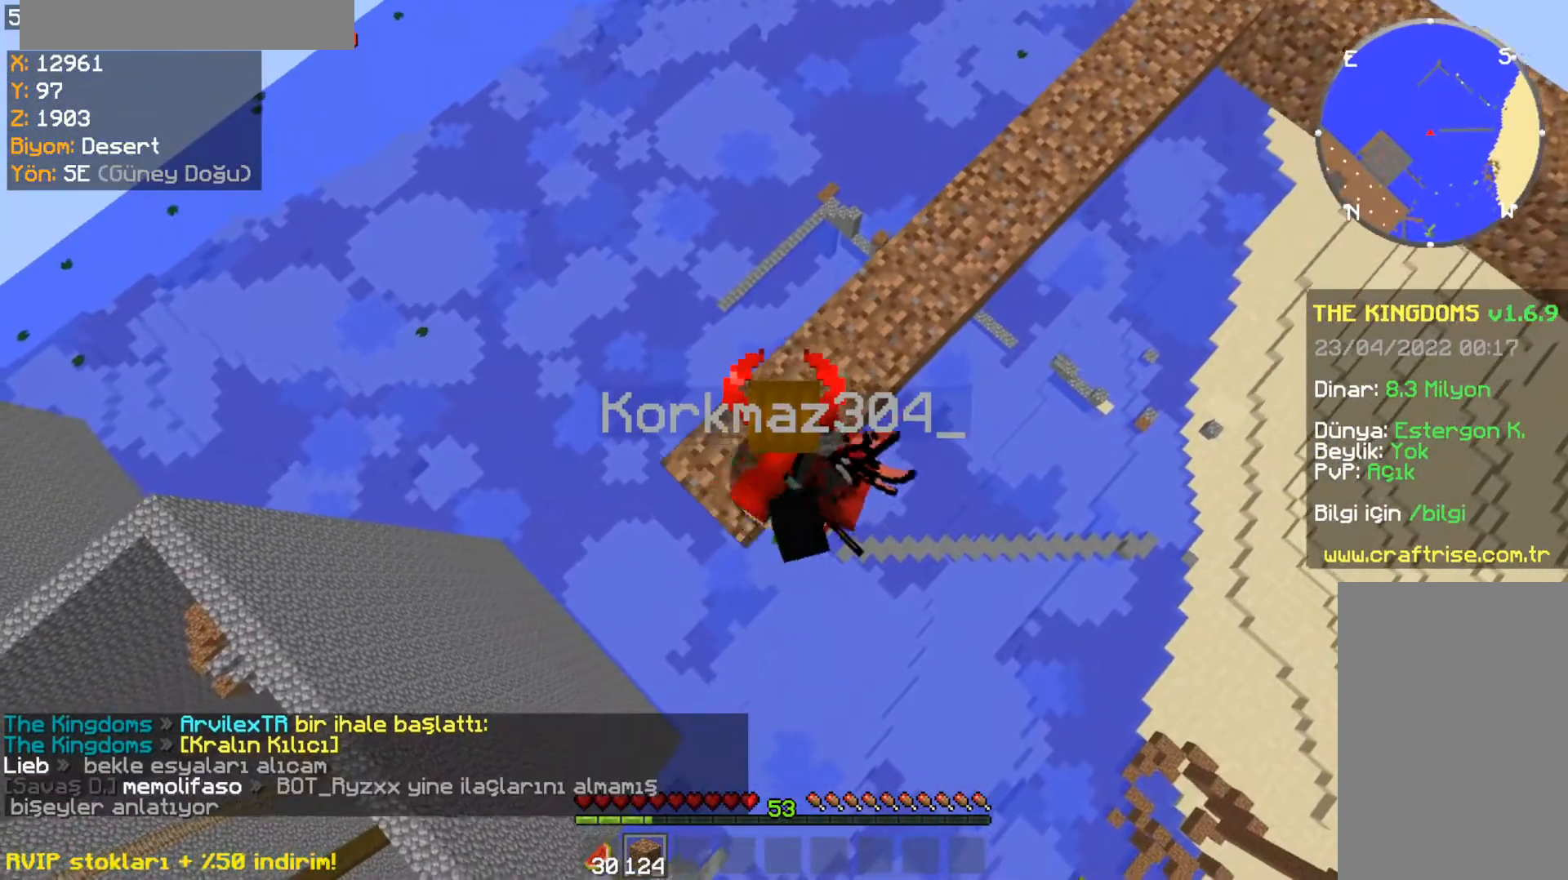
{"keys": ["a", "s"], "mouse": ["right"], "events": []}
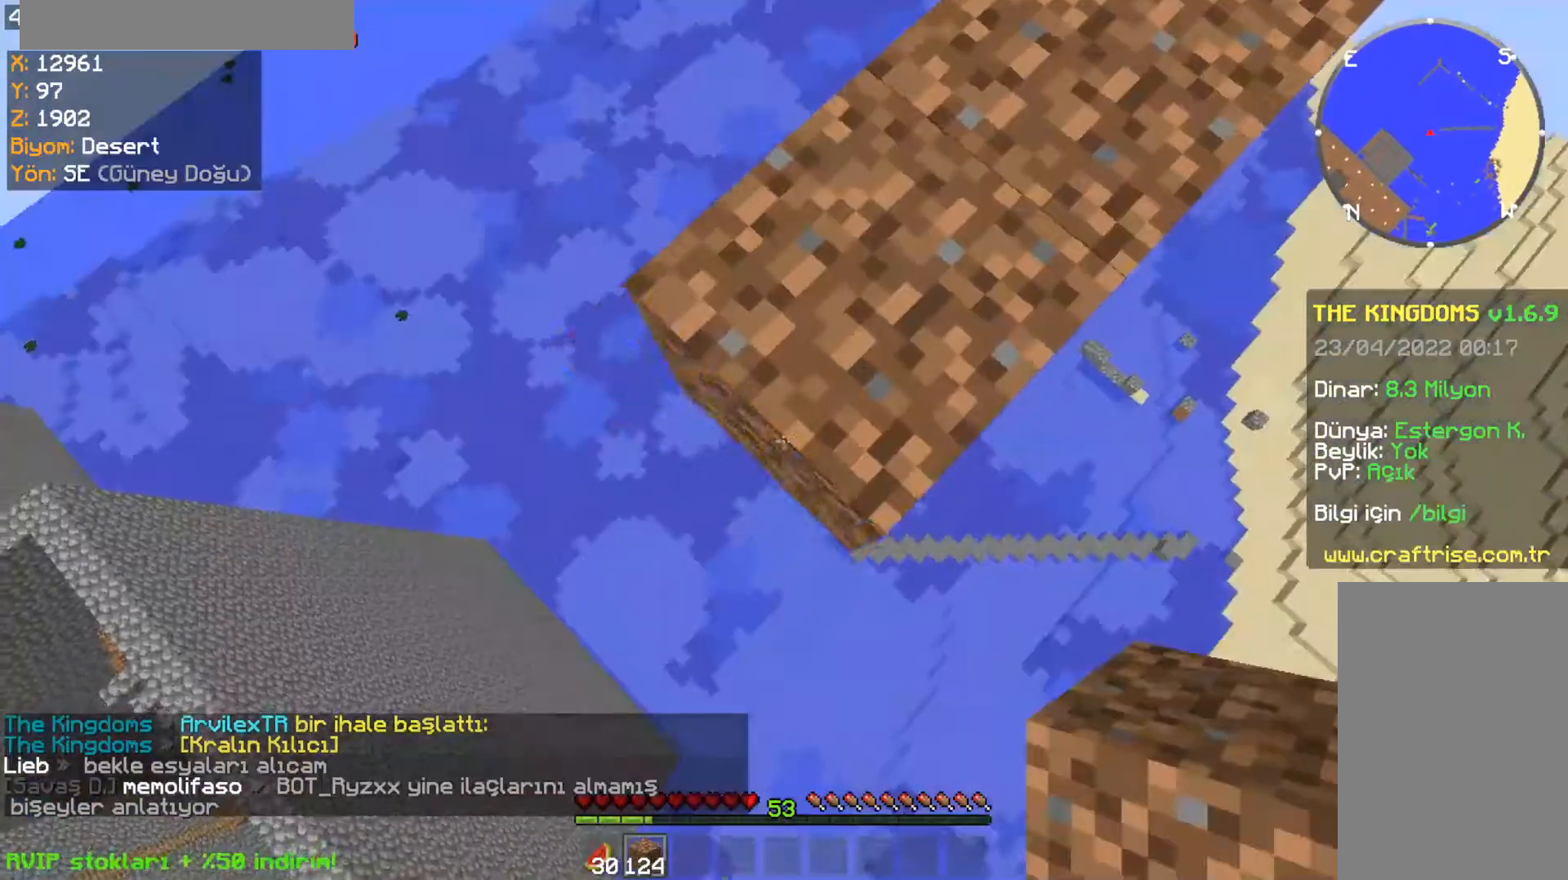
{"keys": ["a", "s"], "mouse": ["right"], "events": []}
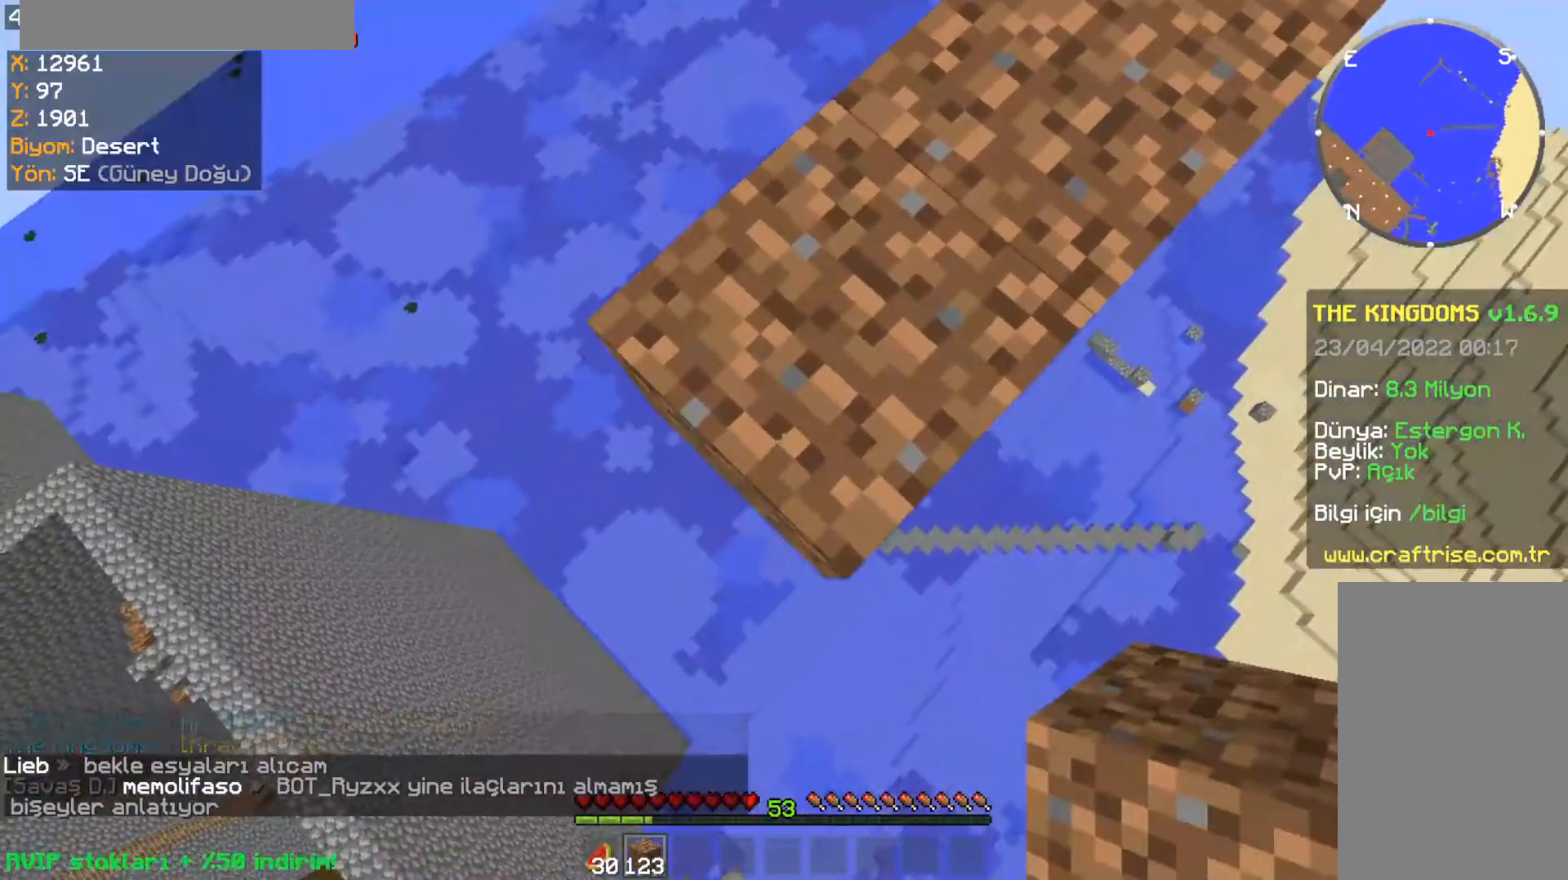
{"keys": ["a", "s"], "mouse": ["right"], "events": []}
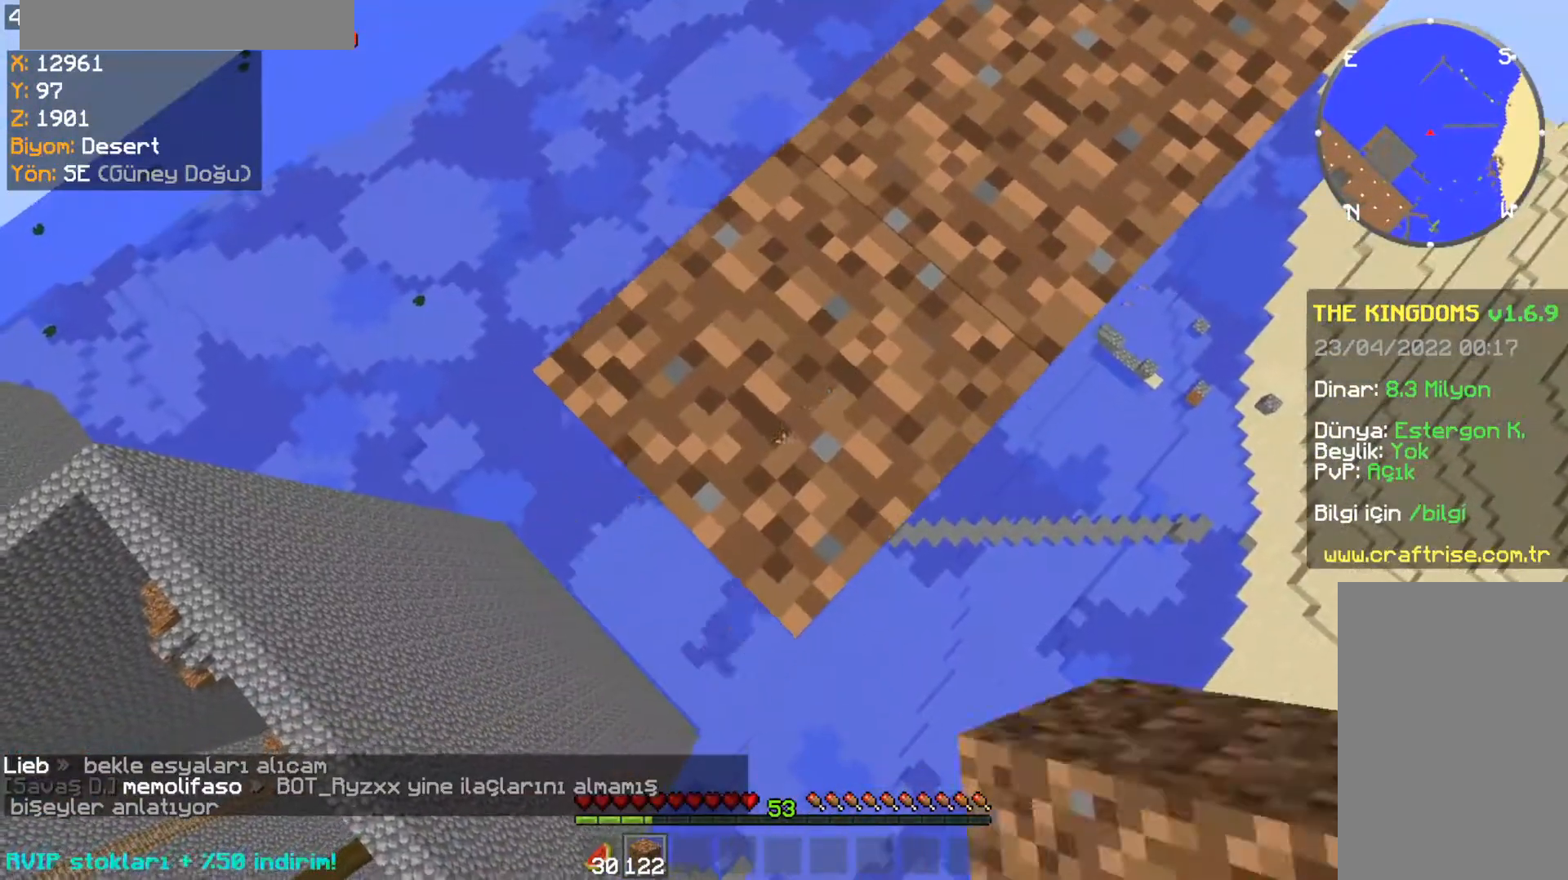
{"keys": ["a", "s"], "mouse": ["right"], "events": []}
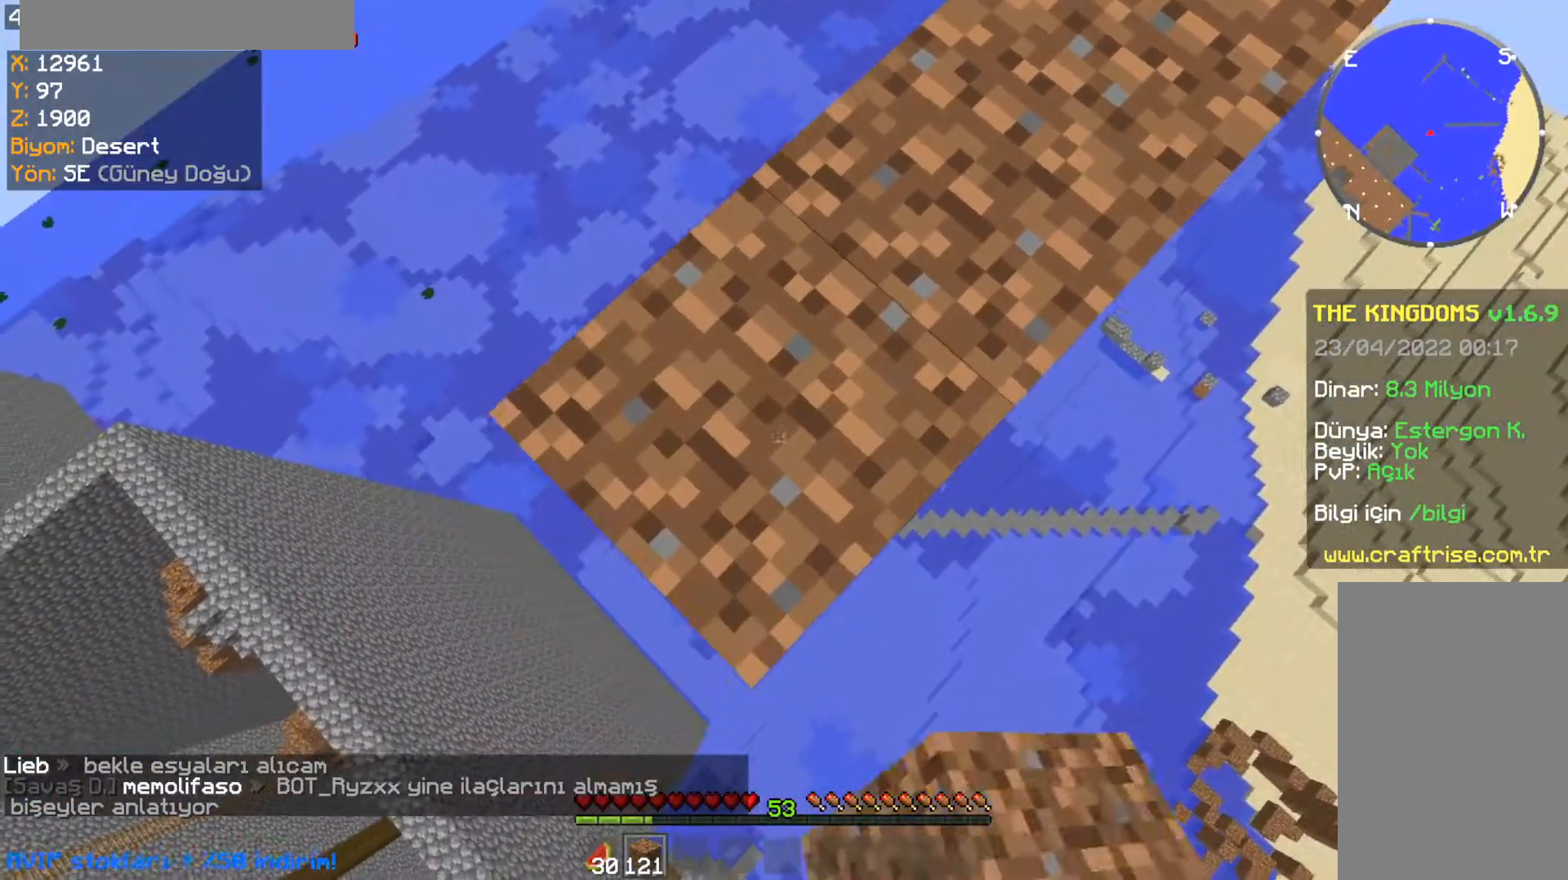
{"keys": ["a", "s"], "mouse": ["right"], "events": []}
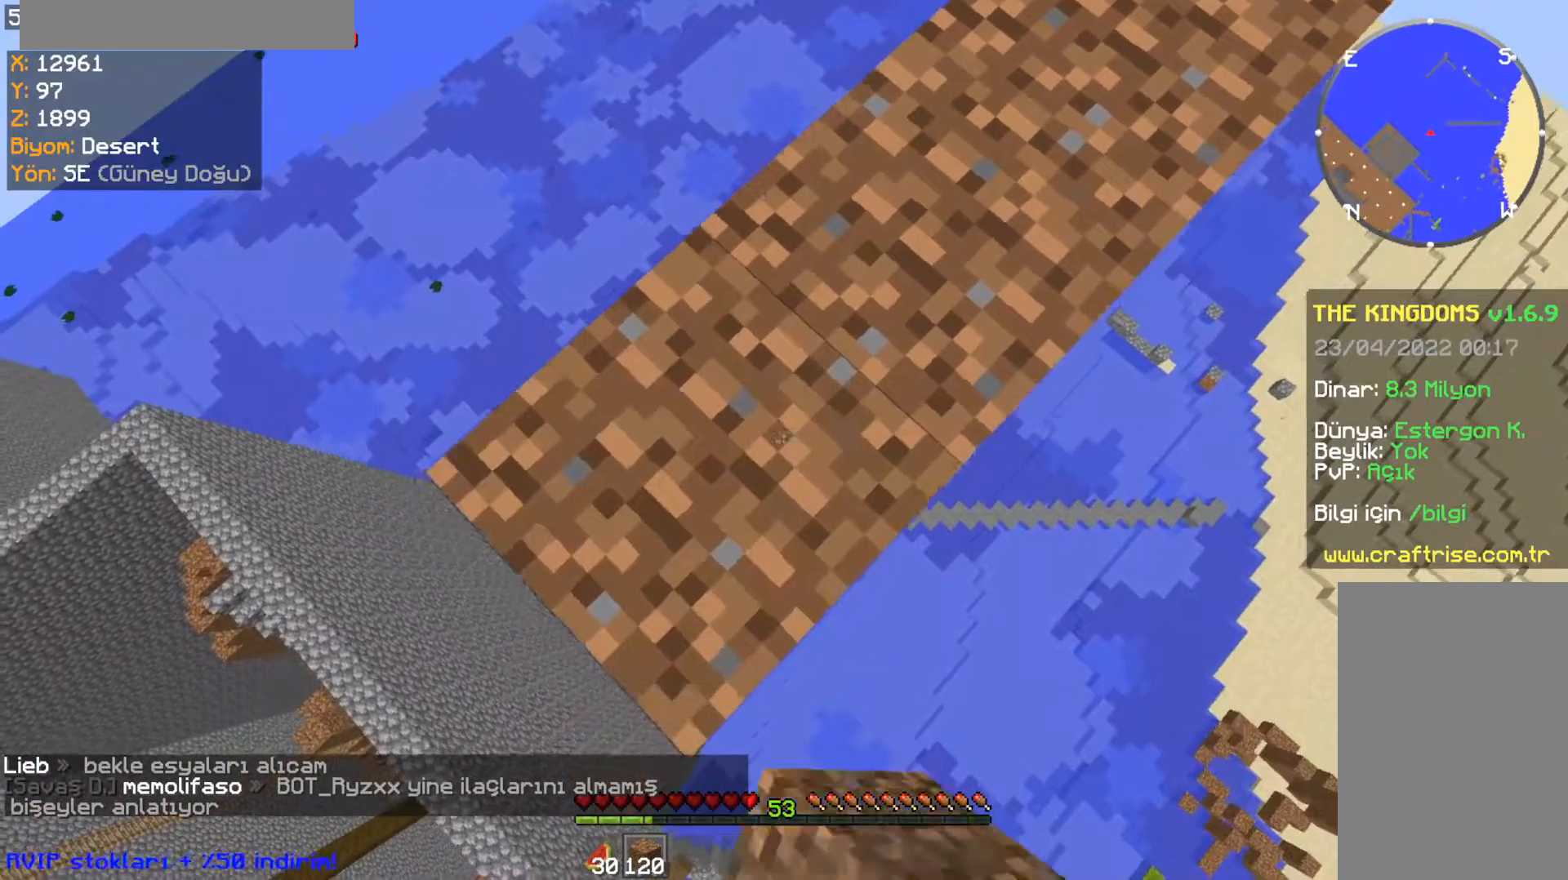
{"keys": ["a", "s"], "mouse": ["right"], "events": []}
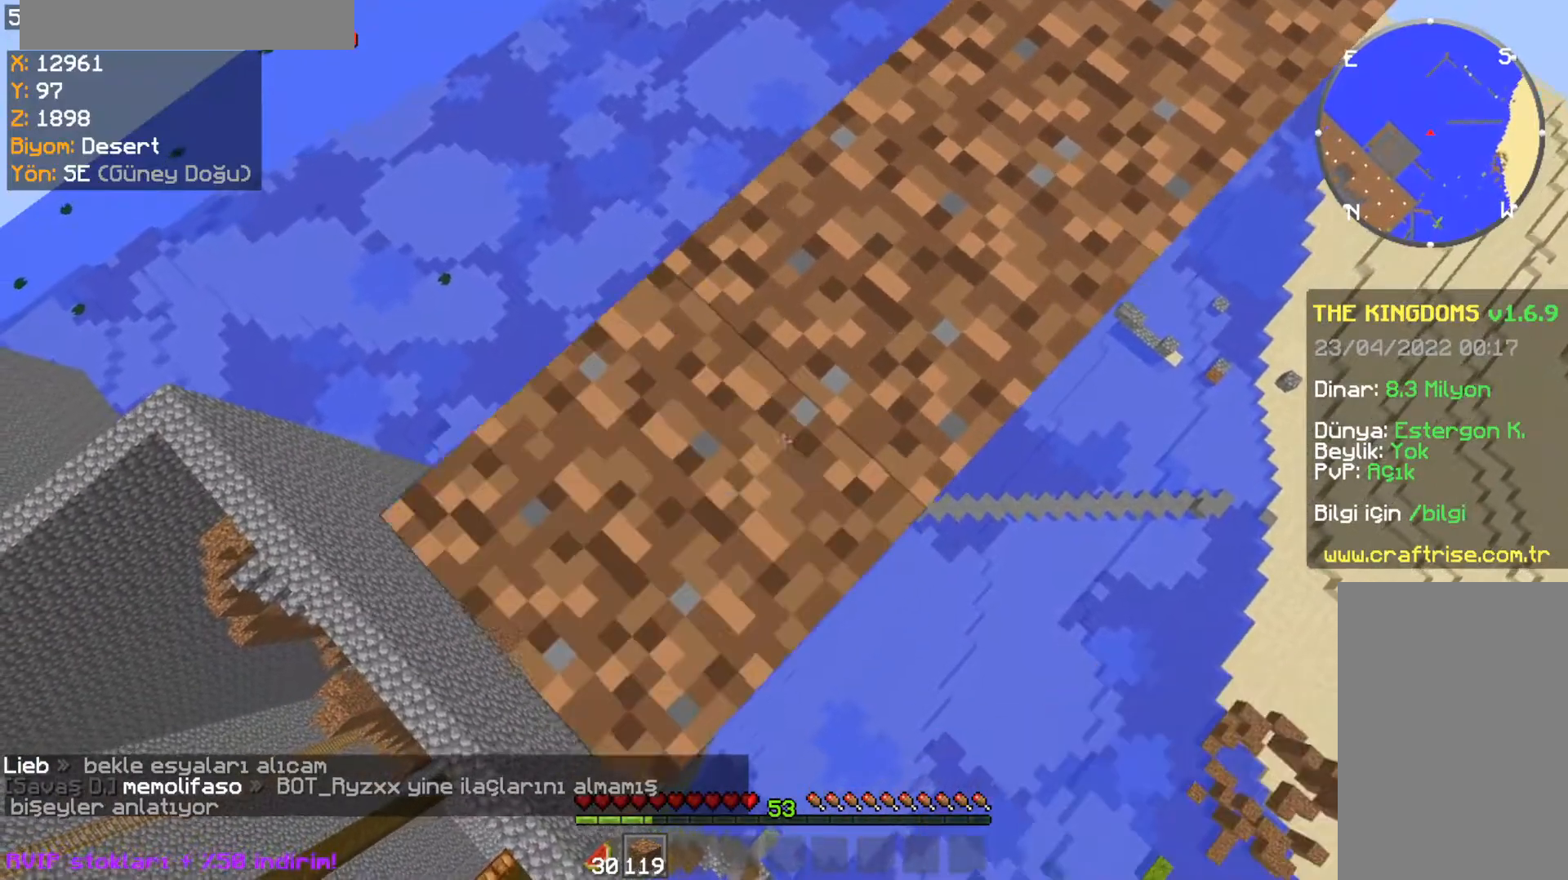
{"keys": ["a", "s"], "mouse": ["right"], "events": []}
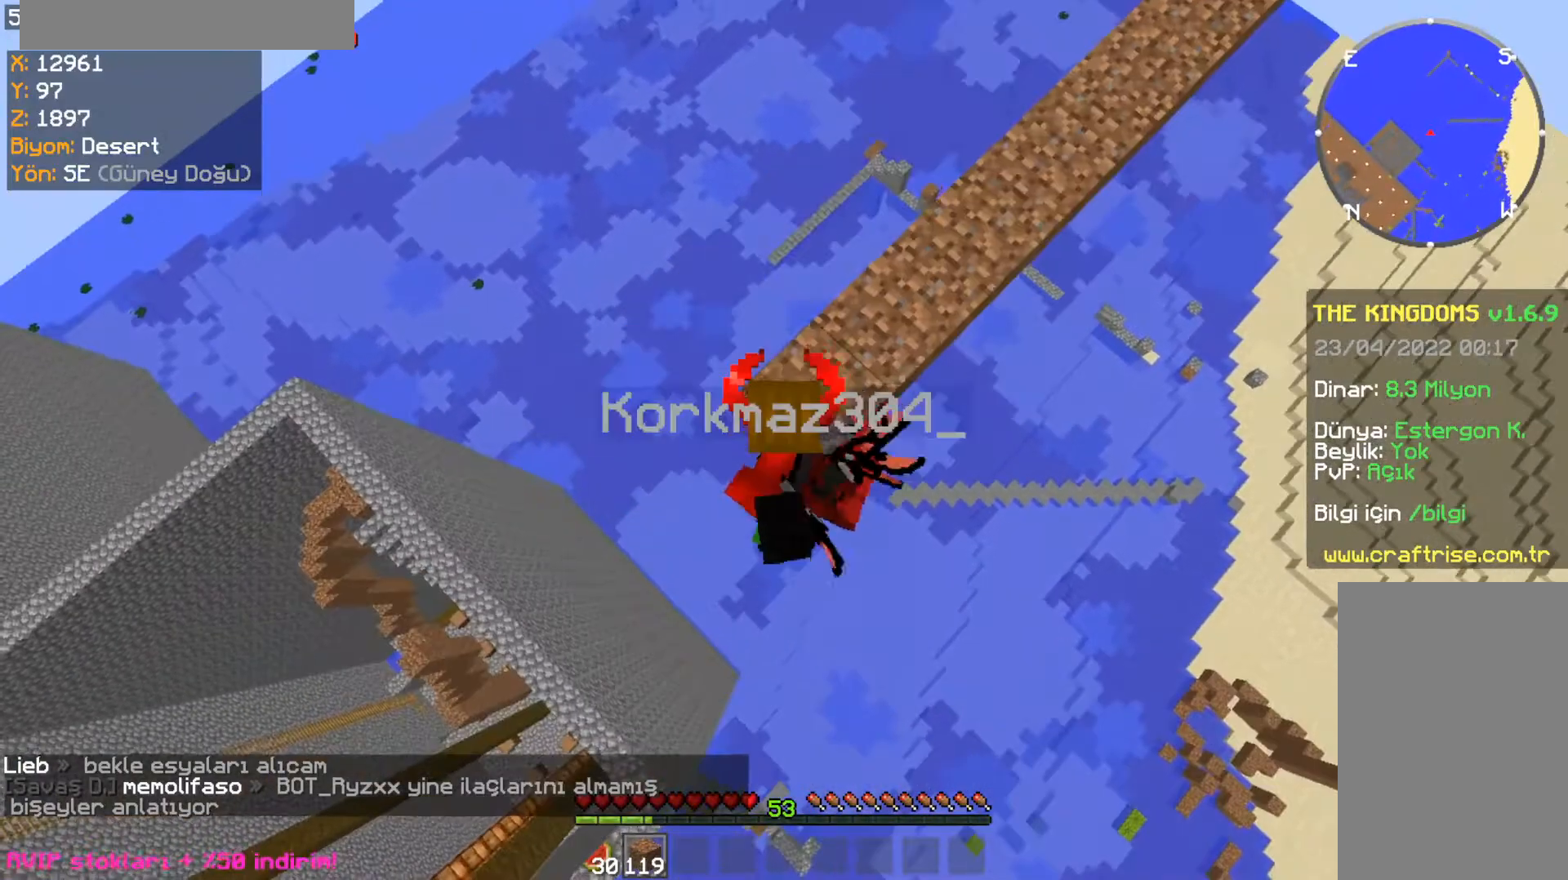
{"keys": ["a", "s"], "mouse": ["right"], "events": []}
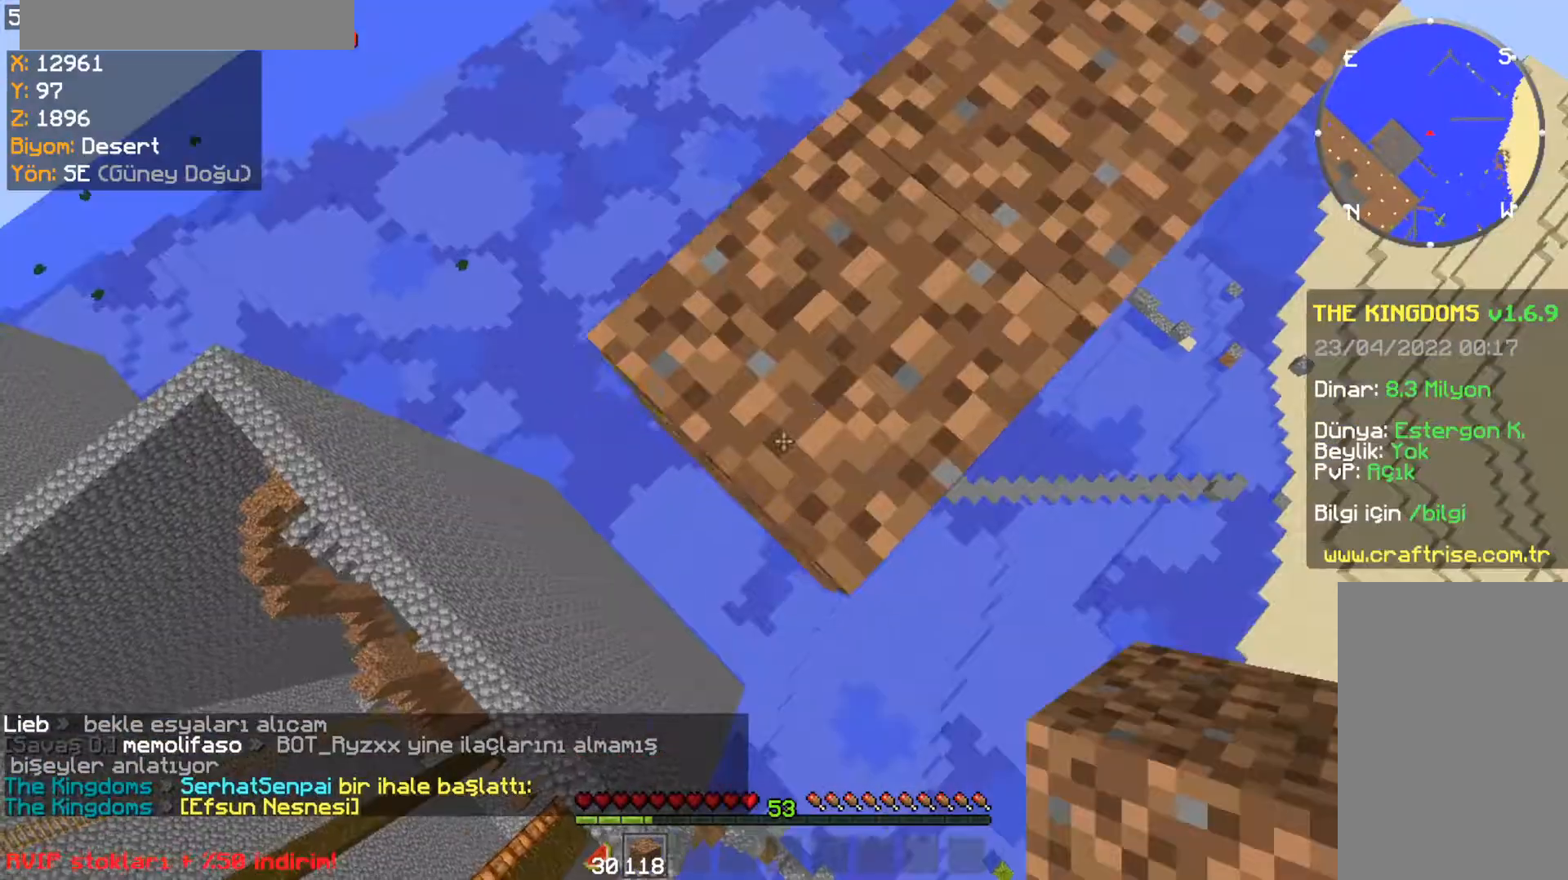
{"keys": ["a", "s"], "mouse": ["right"], "events": []}
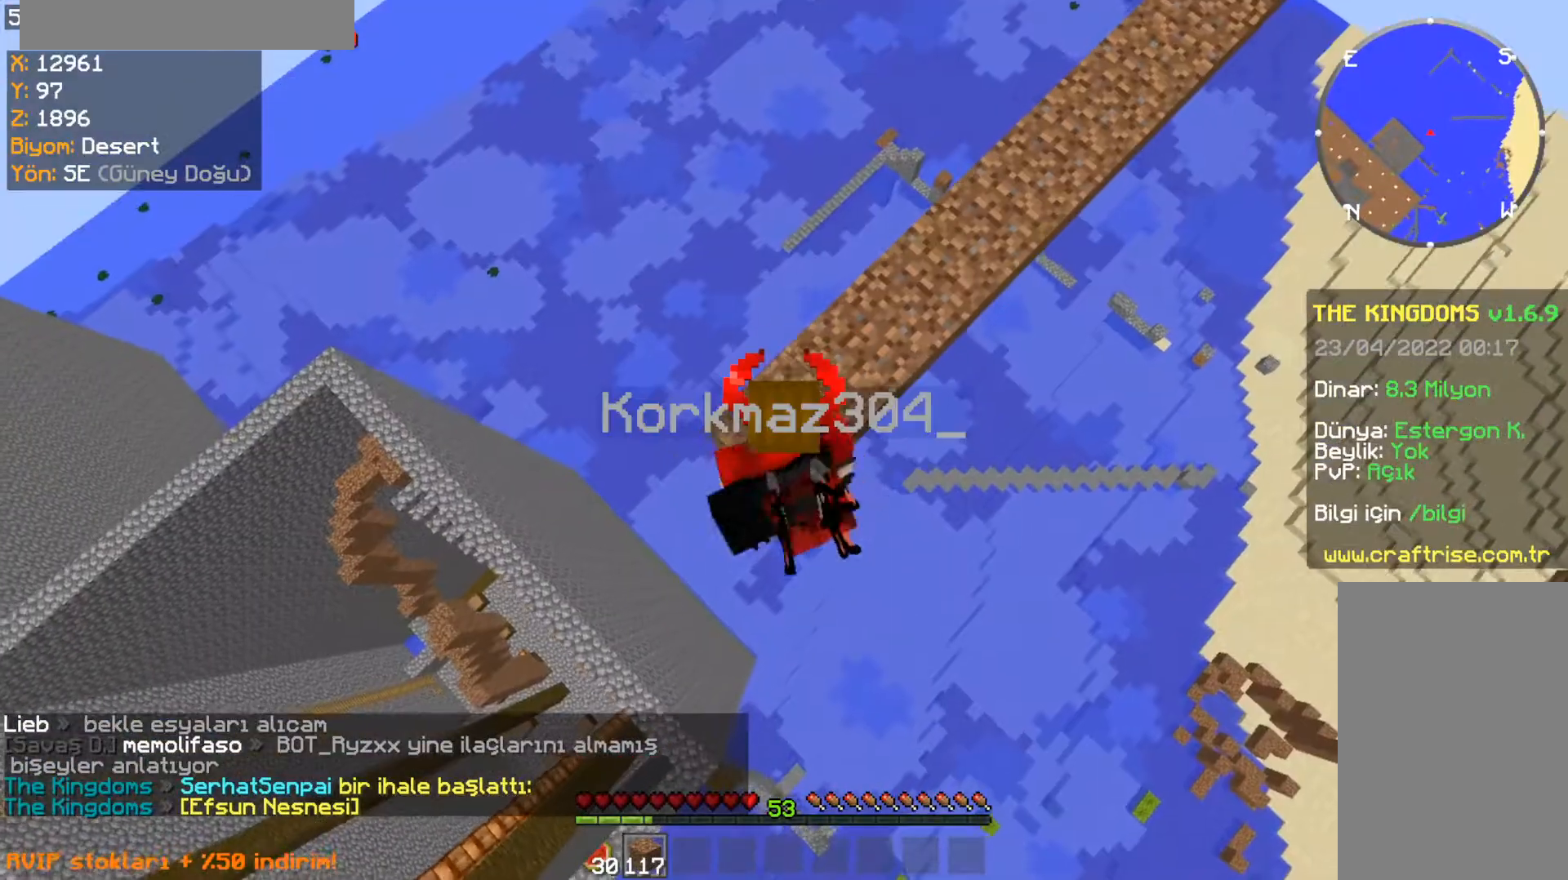
{"keys": ["a", "s"], "mouse": ["right"], "events": []}
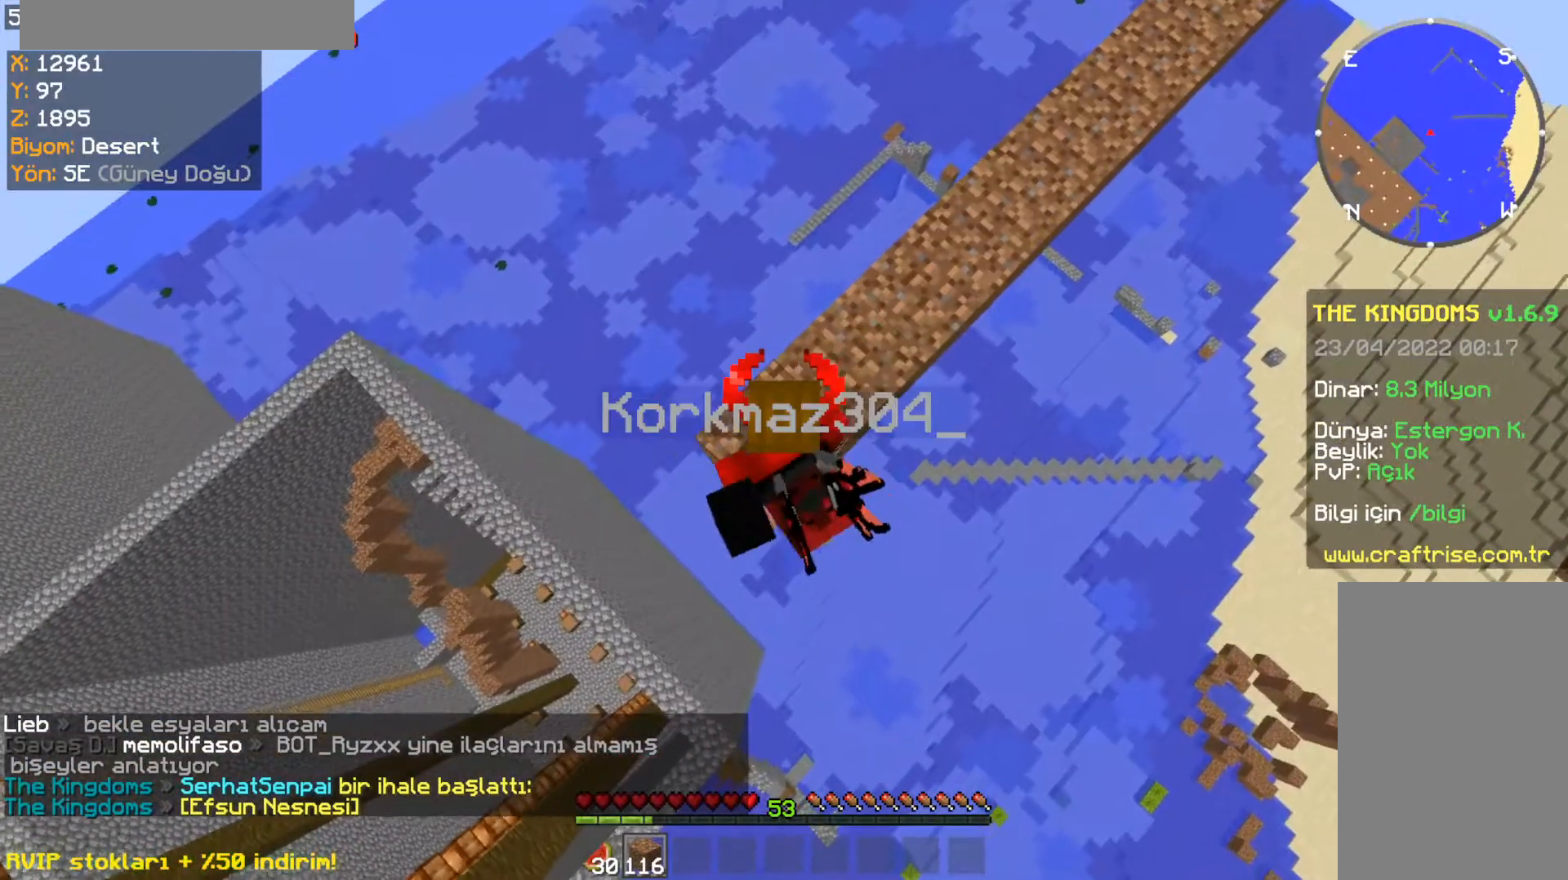
{"keys": ["a", "s"], "mouse": ["right"], "events": []}
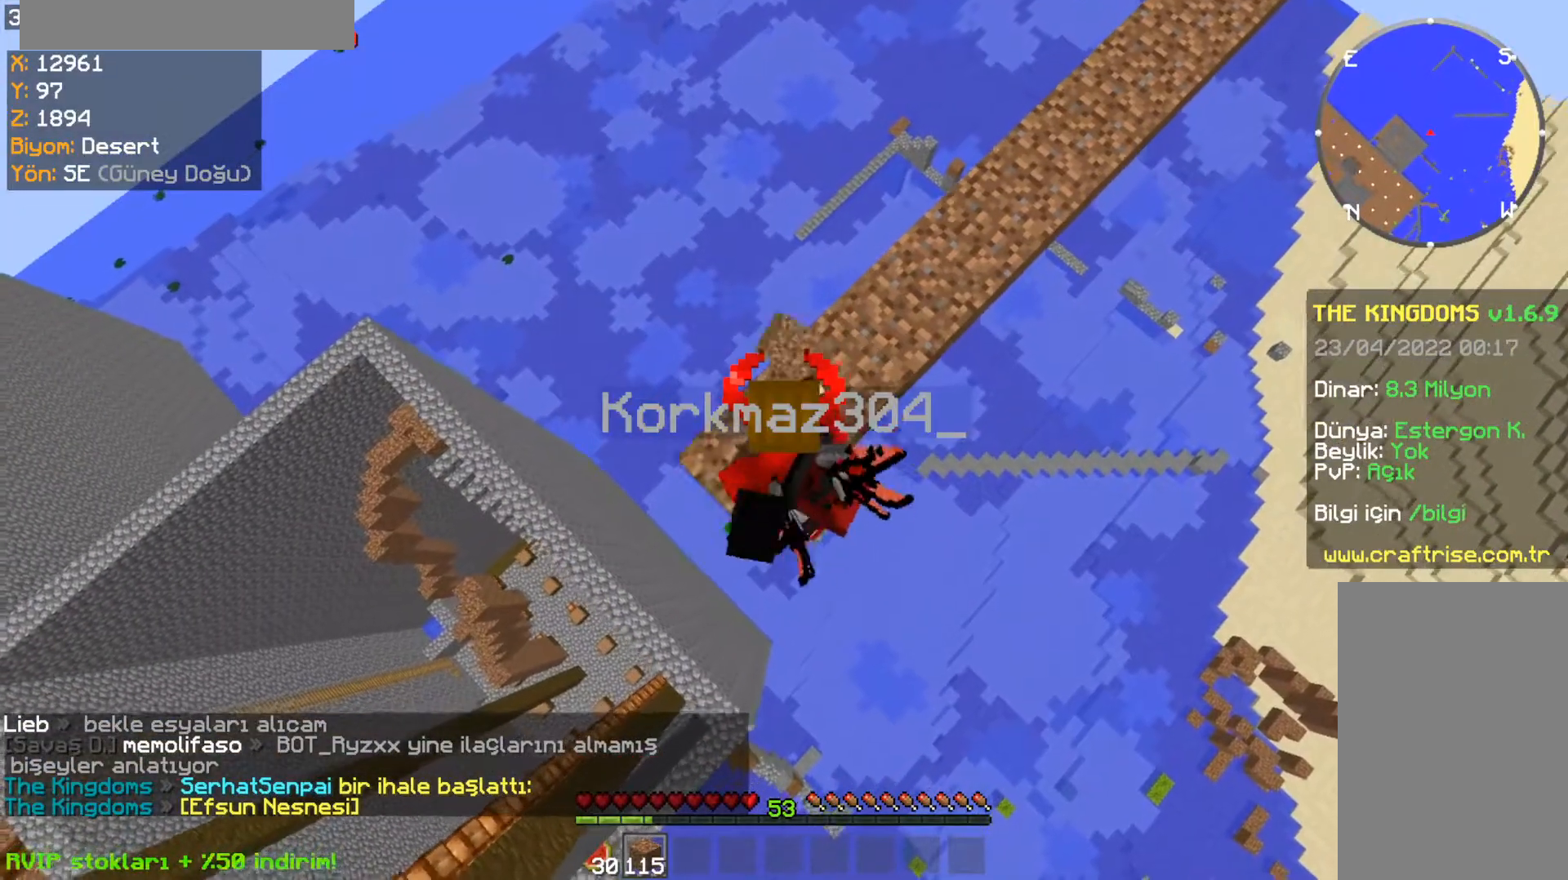
{"keys": ["a", "s"], "mouse": ["right"], "events": []}
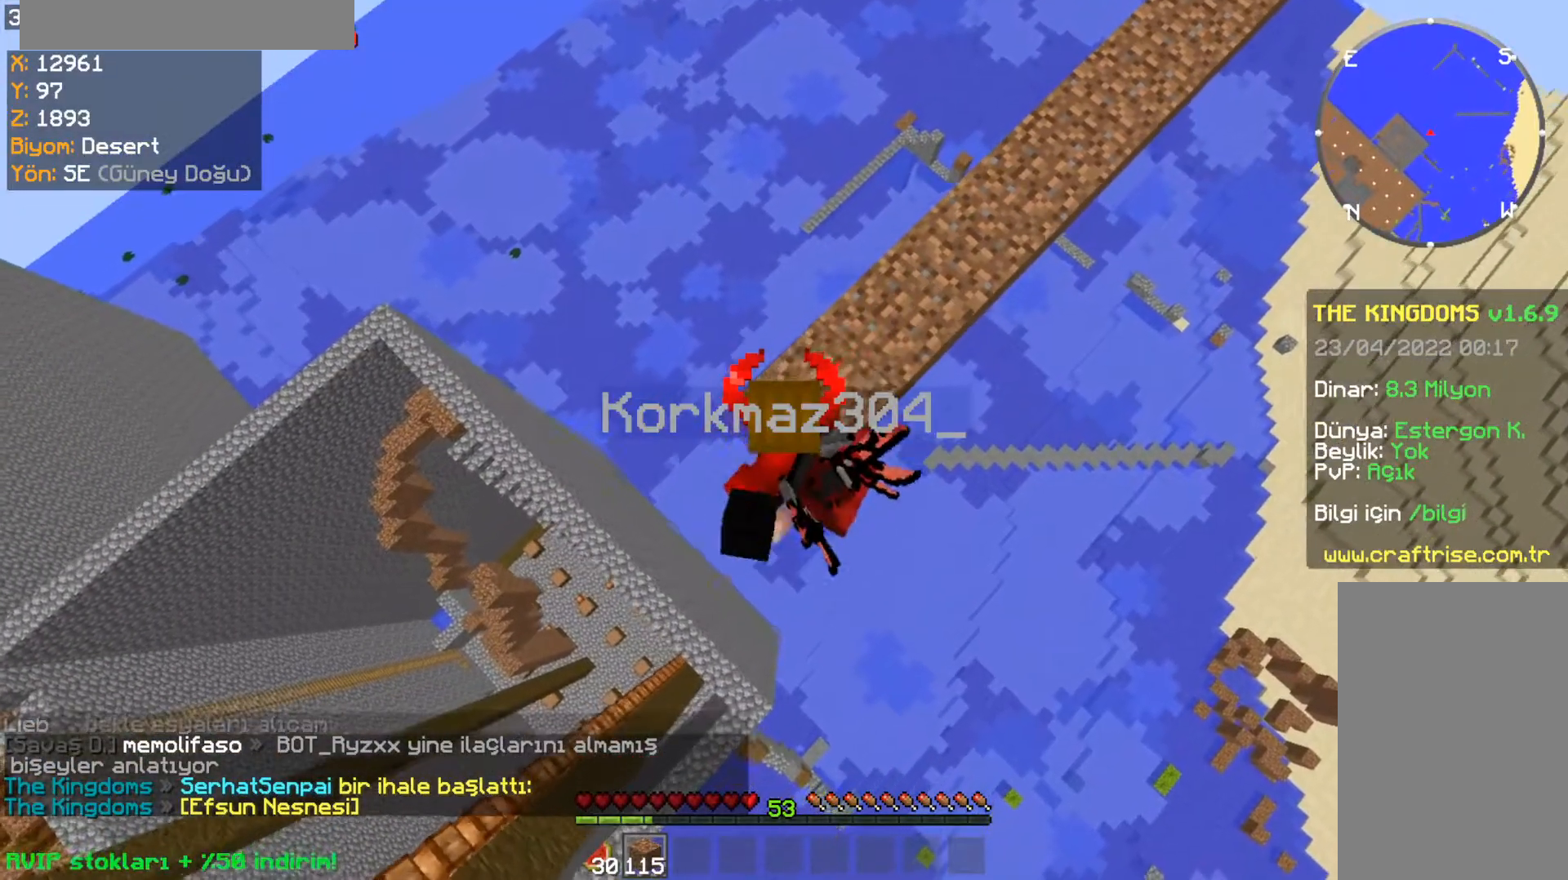
{"keys": ["a", "s"], "mouse": ["right"], "events": []}
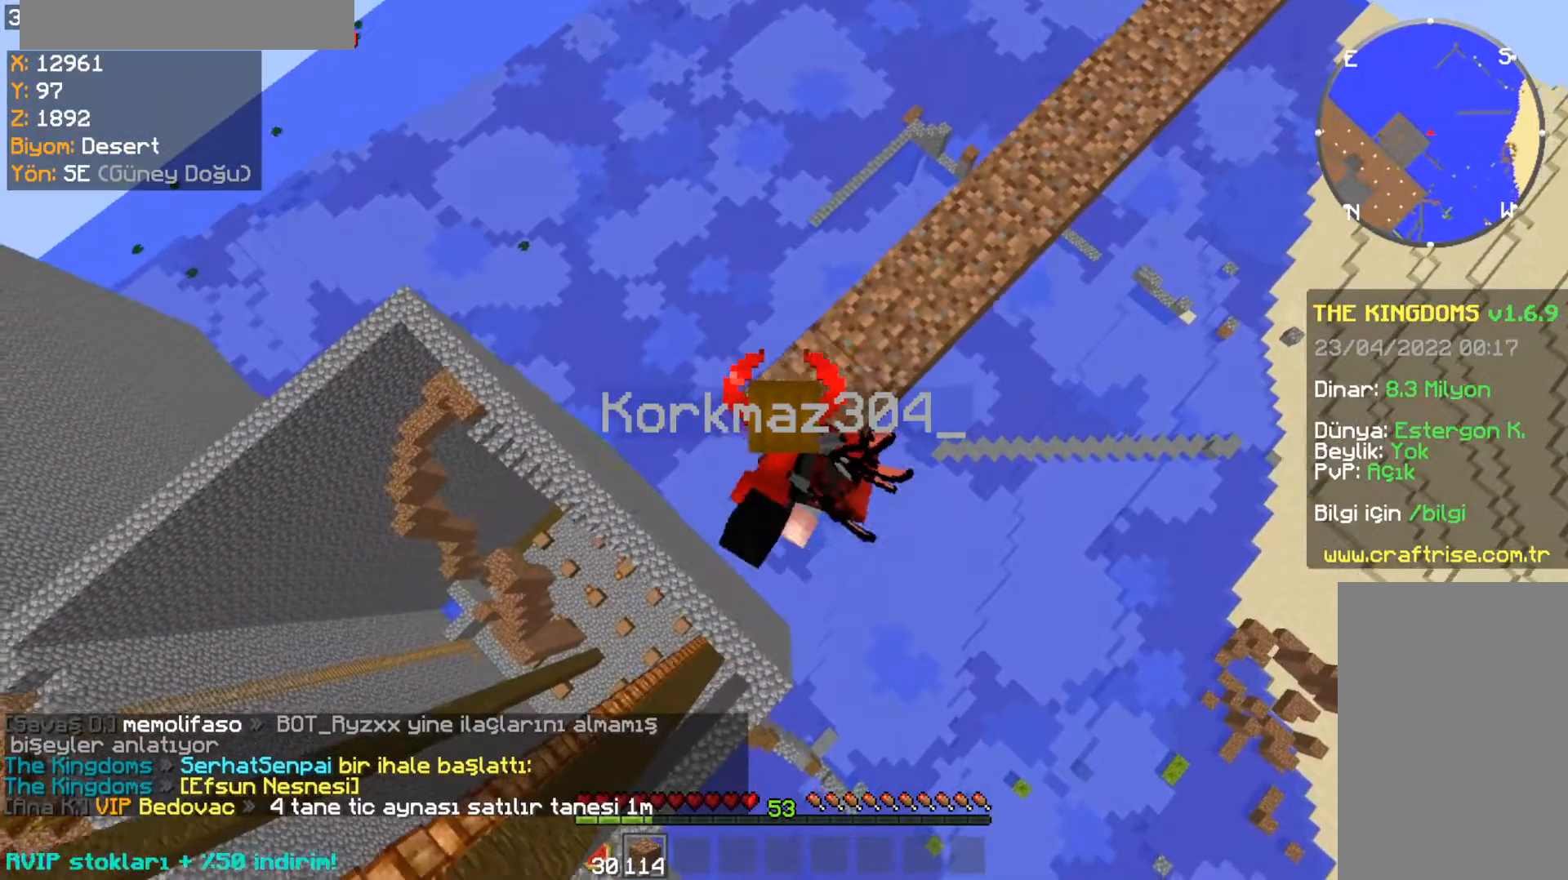
{"keys": ["a", "s"], "mouse": ["right"], "events": []}
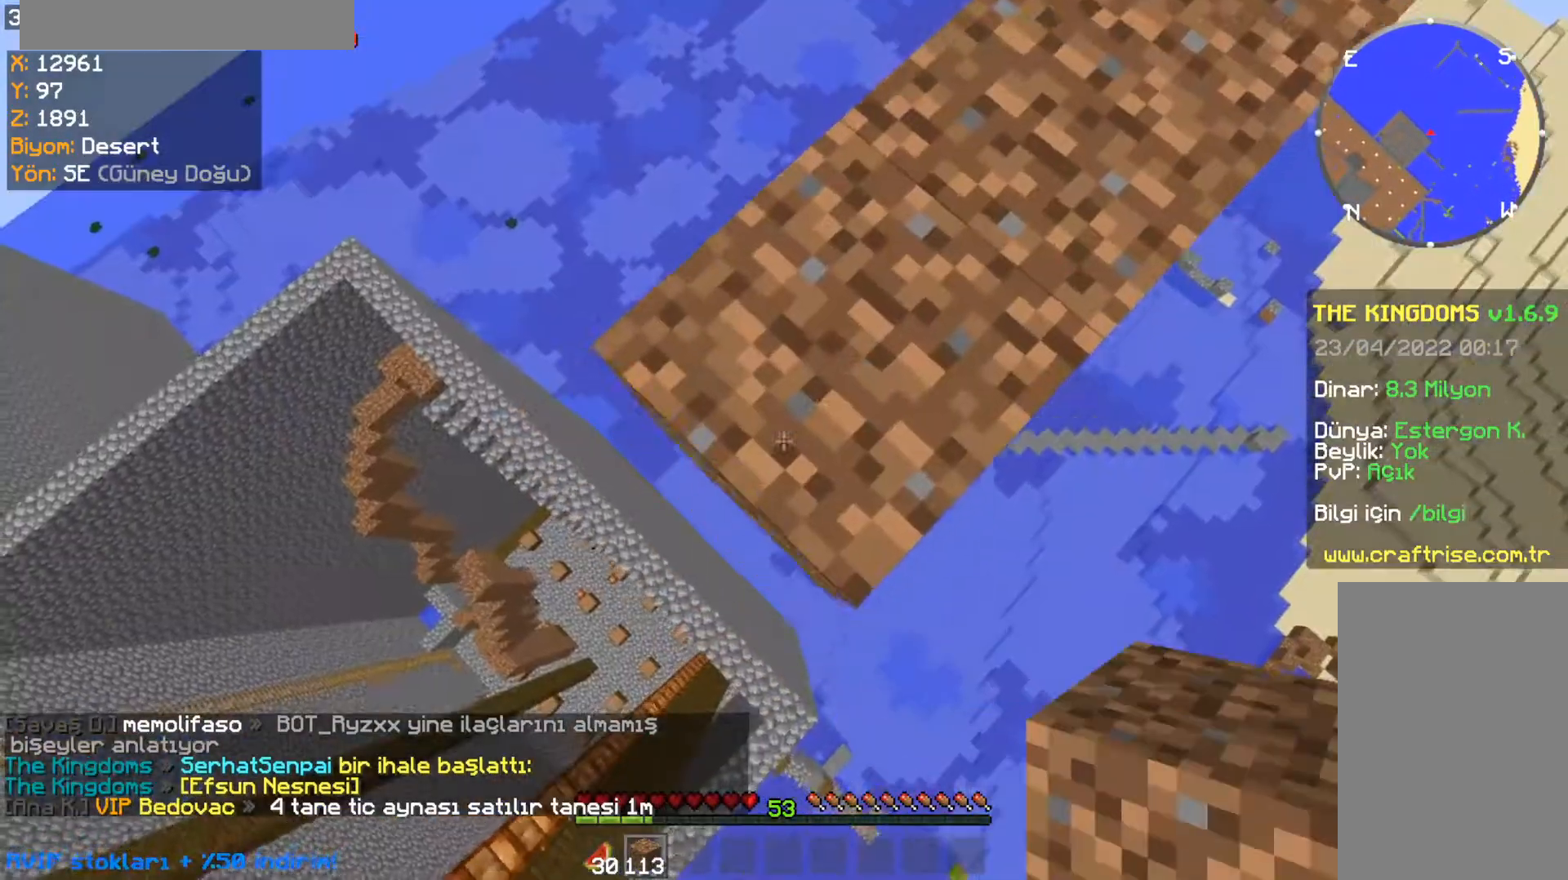
{"keys": ["a", "s"], "mouse": ["right"], "events": []}
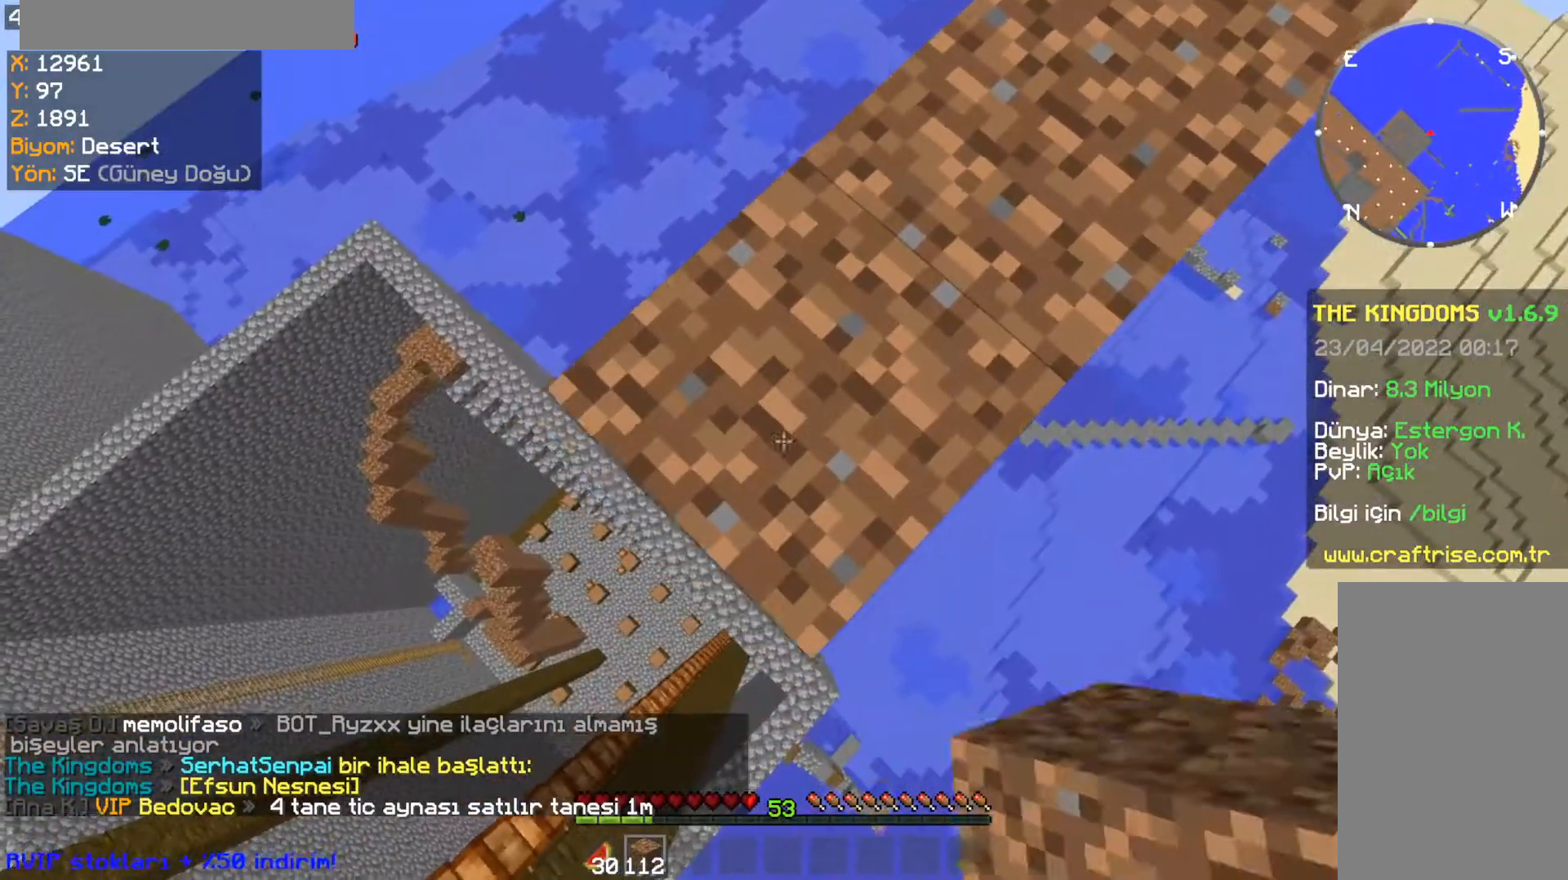
{"keys": ["a", "s"], "mouse": ["right"], "events": []}
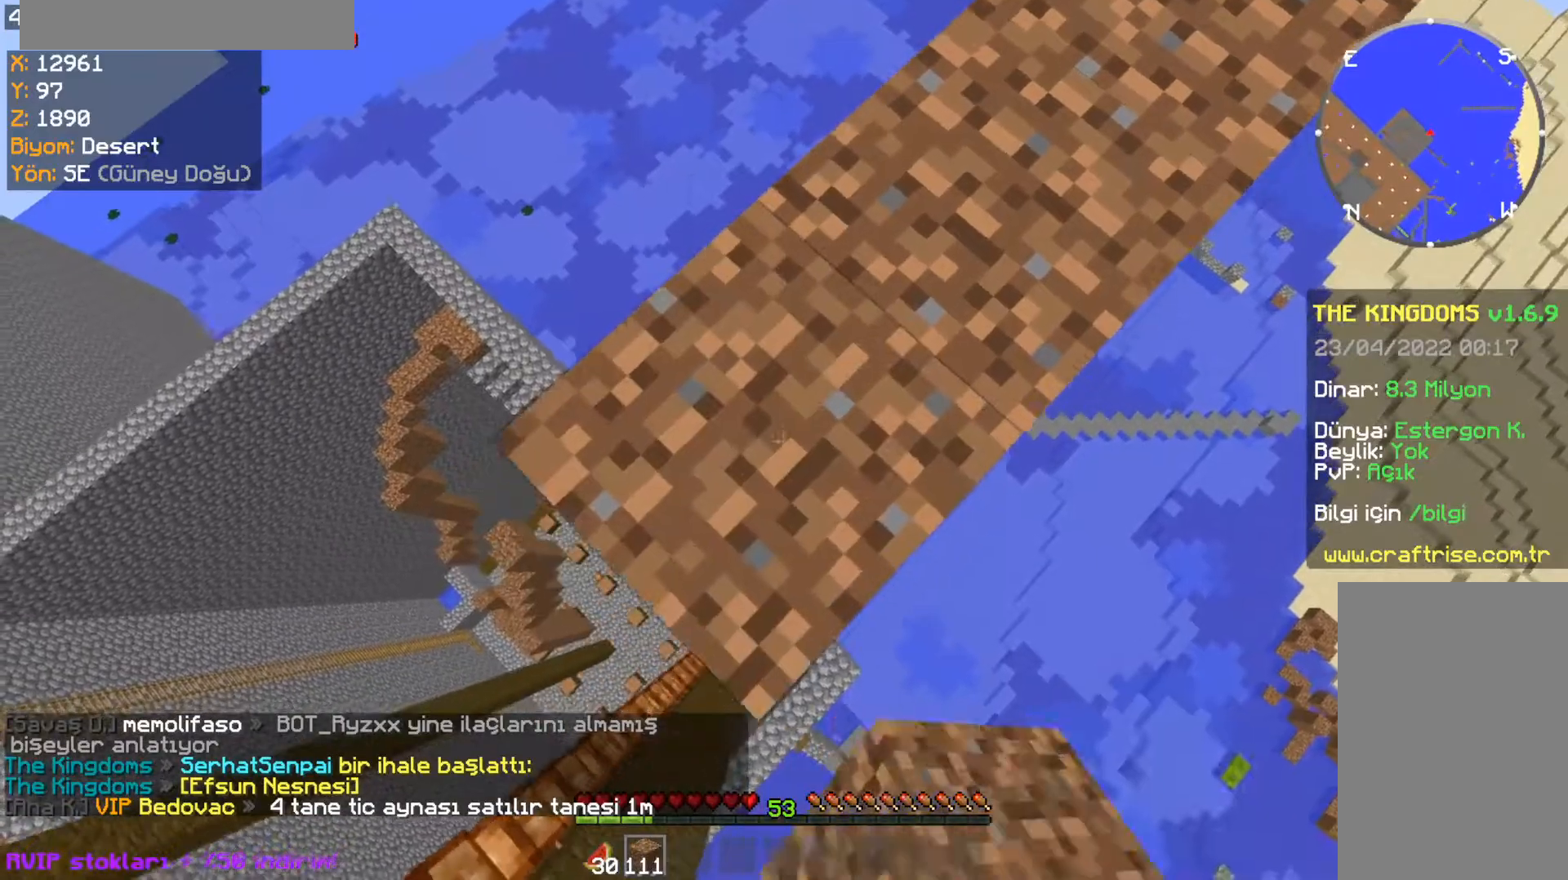
{"keys": ["a", "s"], "mouse": ["right"], "events": []}
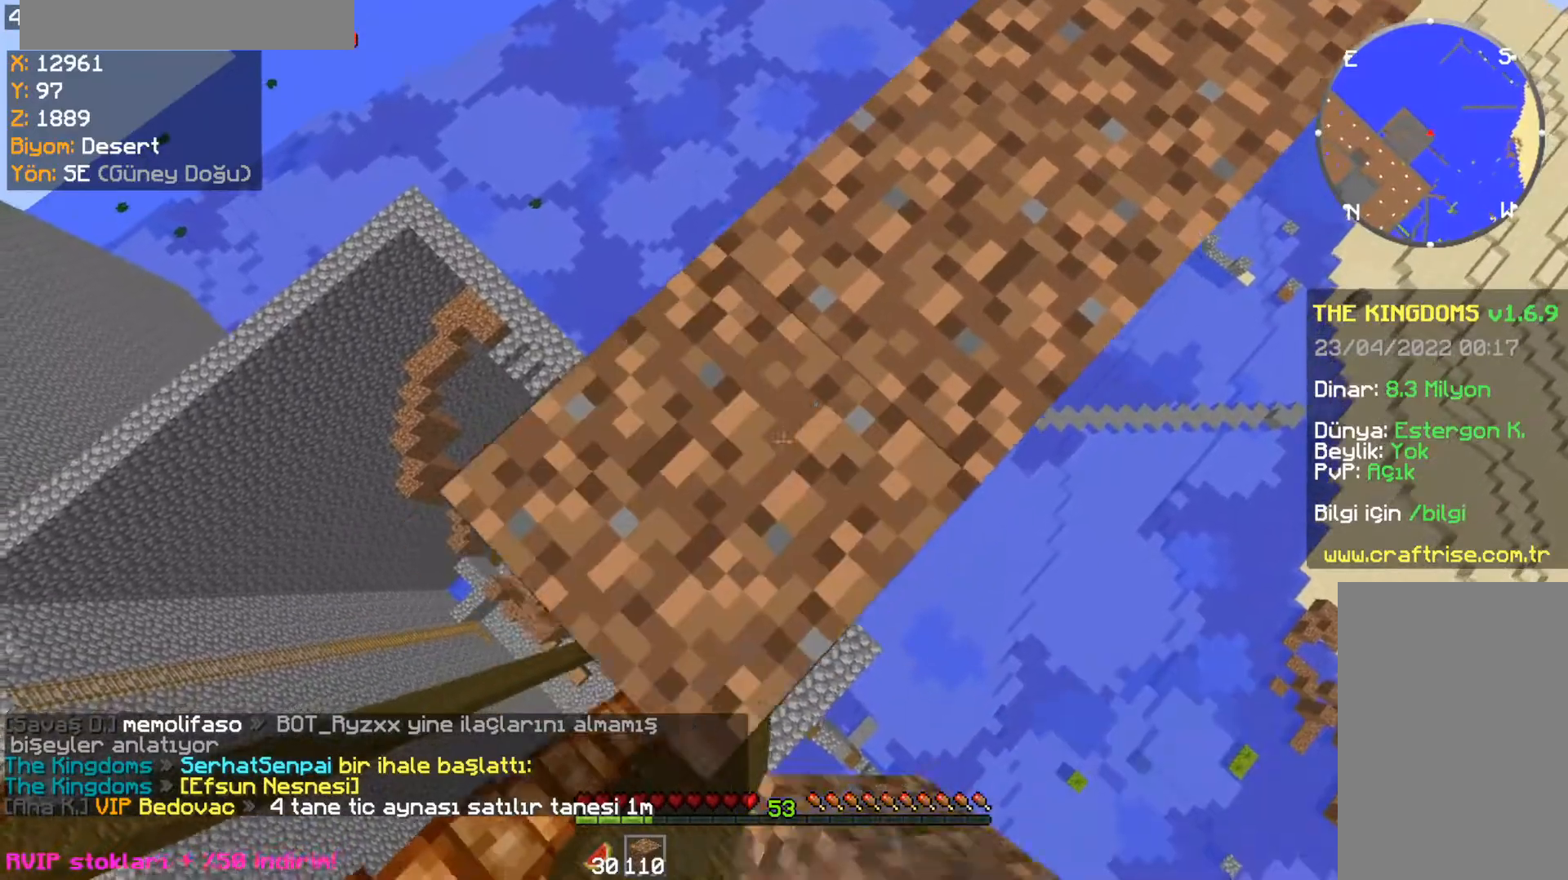
{"keys": ["a", "s"], "mouse": ["right"], "events": []}
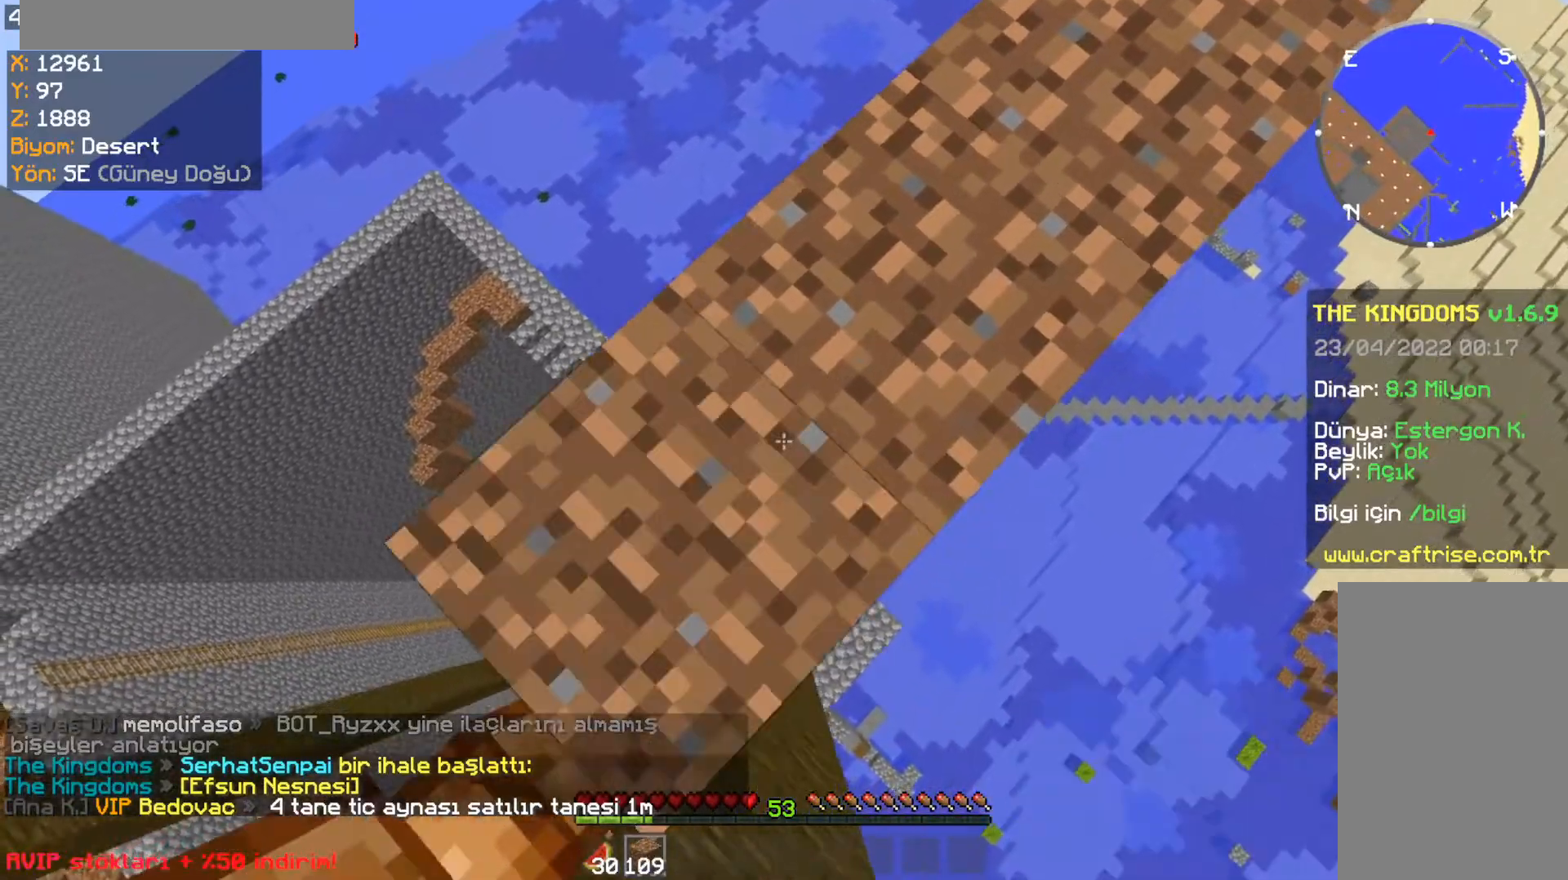
{"keys": ["a"], "mouse": ["right"], "events": [[100, "s", "up"], [267, "w", "down"], [467, "w", "up"]]}